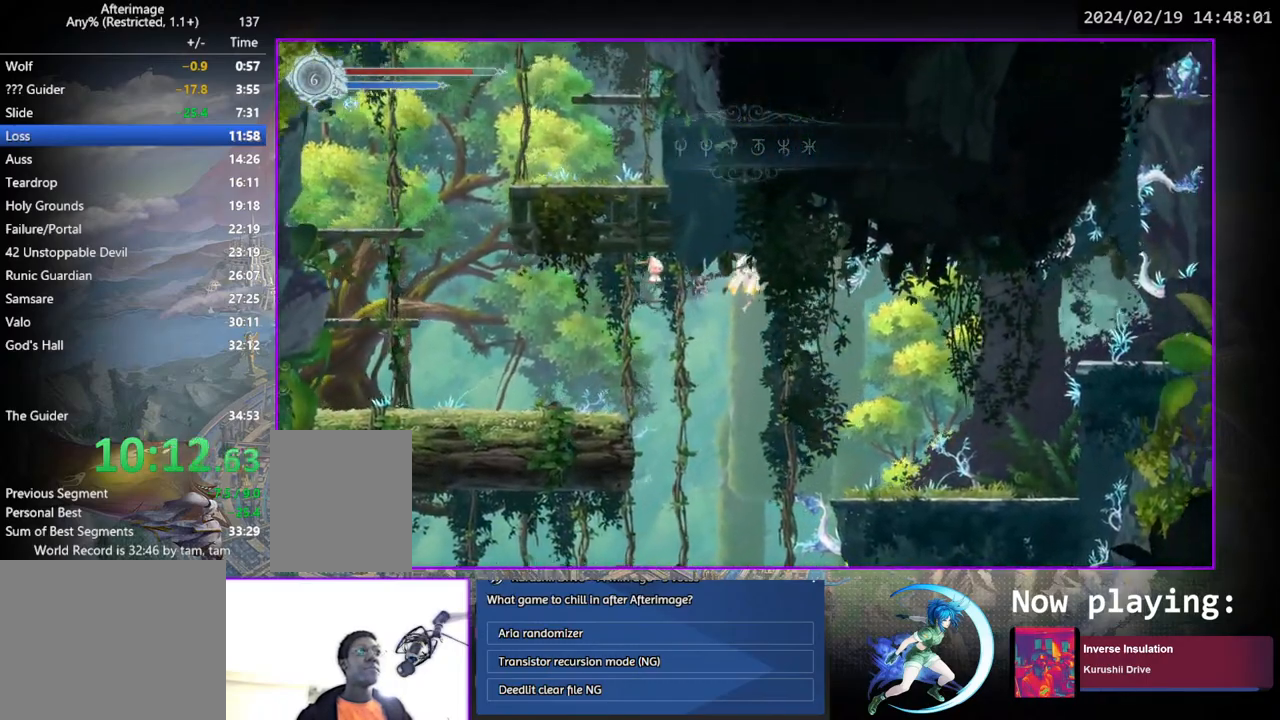
Gameplay with a controller (PlayStation layout); each line is a JSON object with the inputs held at the frame after it. "events" lists button and stick changes between this image and that frame as [ms after this image, input, new state], when the widget could be followed in between. Not read: L3 R3.
{"buttons": ["DPAD_RIGHT"], "left_stick": "center", "right_stick": "center", "events": [[167, "TRIANGLE", "up"]]}
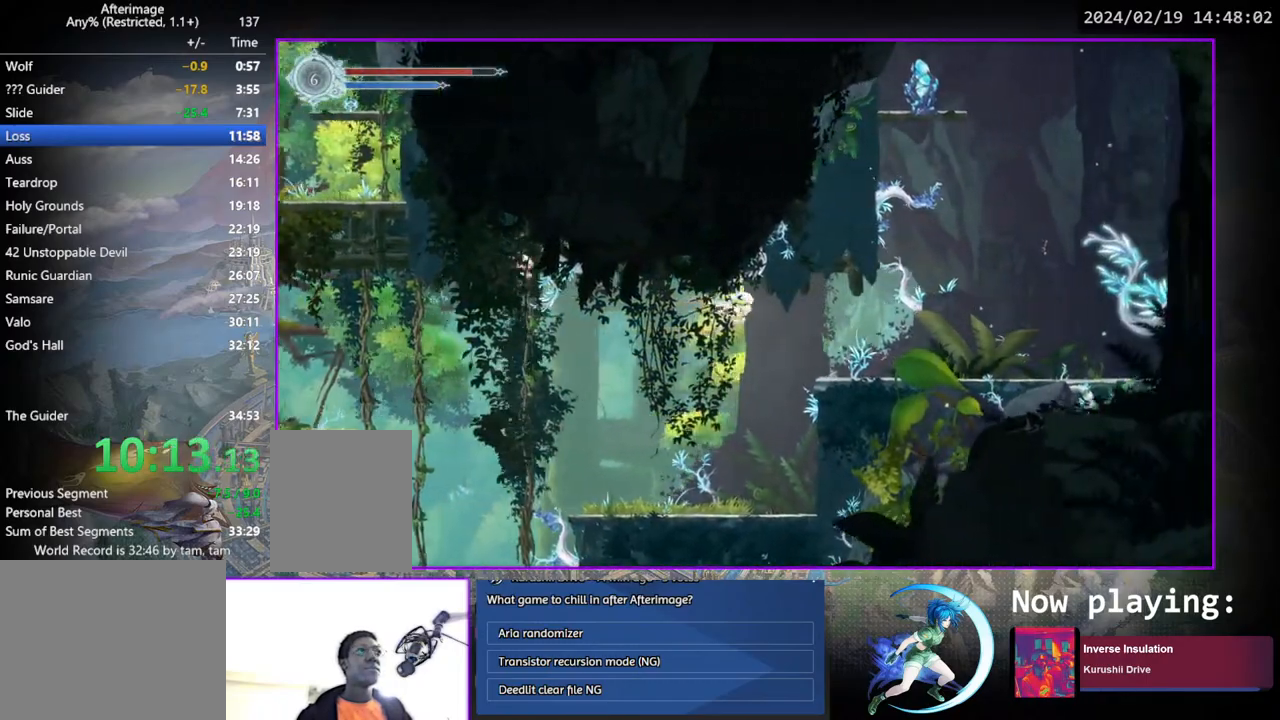
{"buttons": ["DPAD_RIGHT"], "left_stick": "center", "right_stick": "center", "events": [[150, "TRIANGLE", "down"], [417, "TRIANGLE", "up"]]}
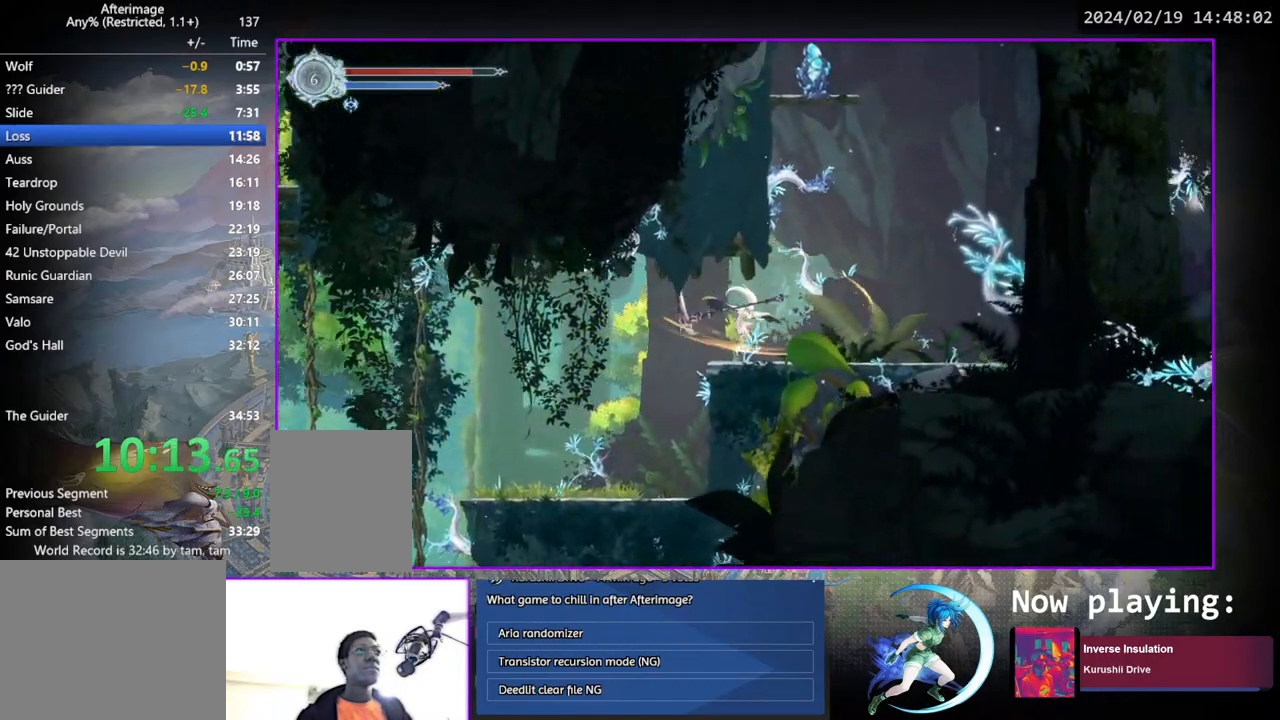
{"buttons": ["DPAD_RIGHT"], "left_stick": "center", "right_stick": "center", "events": [[100, "DPAD_DOWN", "down"], [233, "DPAD_RIGHT", "up"], [267, "DPAD_DOWN", "up"], [400, "DPAD_RIGHT", "down"]]}
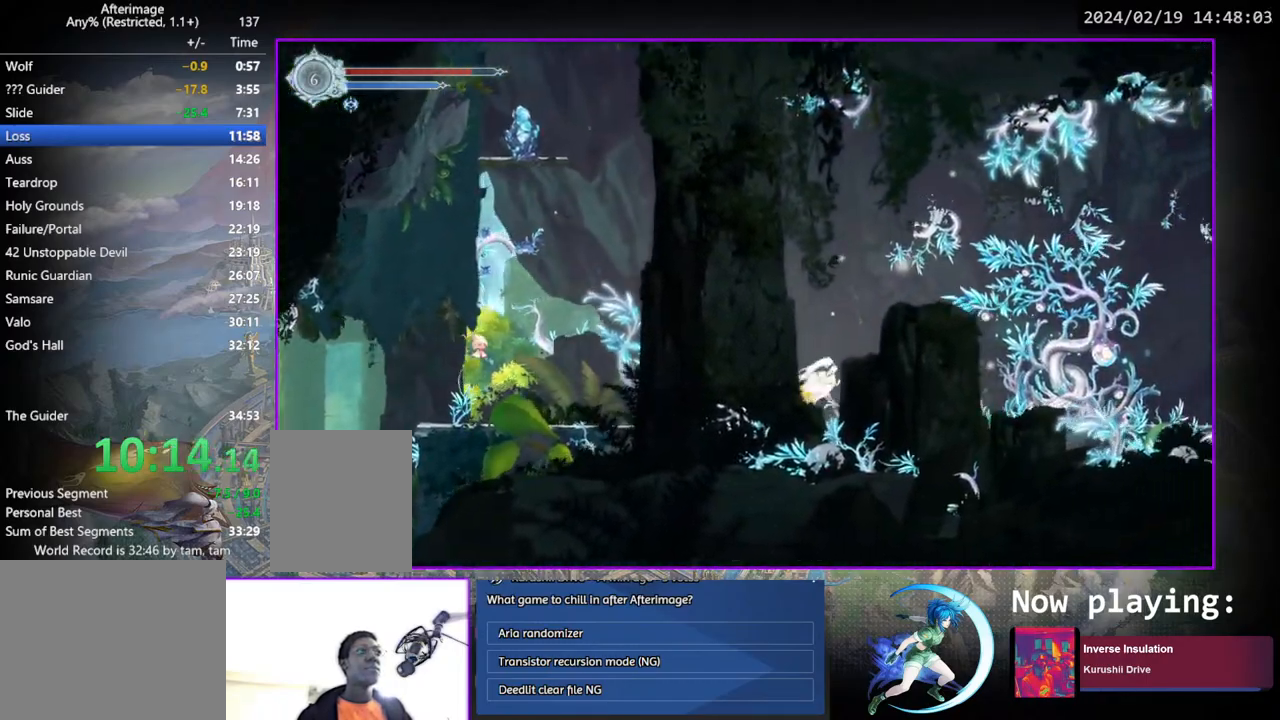
{"buttons": ["DPAD_DOWN", "DPAD_RIGHT"], "left_stick": "center", "right_stick": "center", "events": [[467, "DPAD_DOWN", "down"]]}
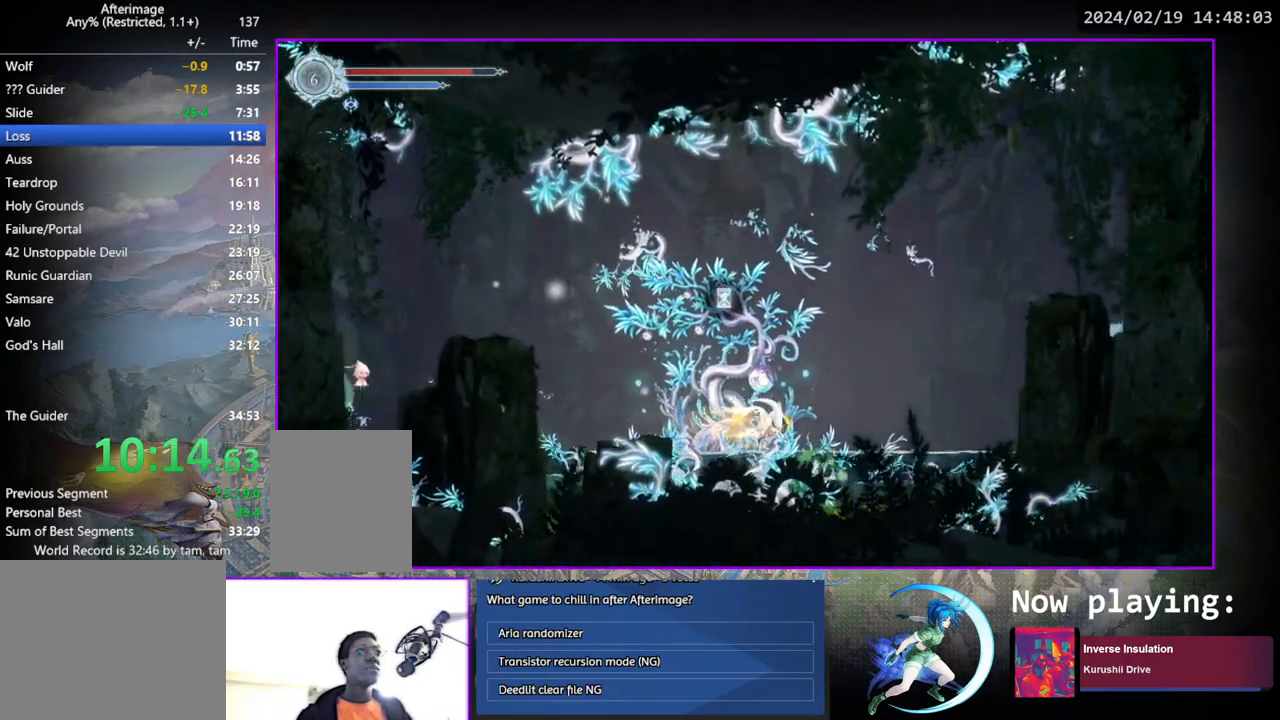
{"buttons": ["DPAD_DOWN", "DPAD_RIGHT"], "left_stick": "center", "right_stick": "center", "events": [[117, "DPAD_RIGHT", "up"], [133, "DPAD_DOWN", "up"], [300, "DPAD_RIGHT", "down"], [450, "DPAD_DOWN", "down"]]}
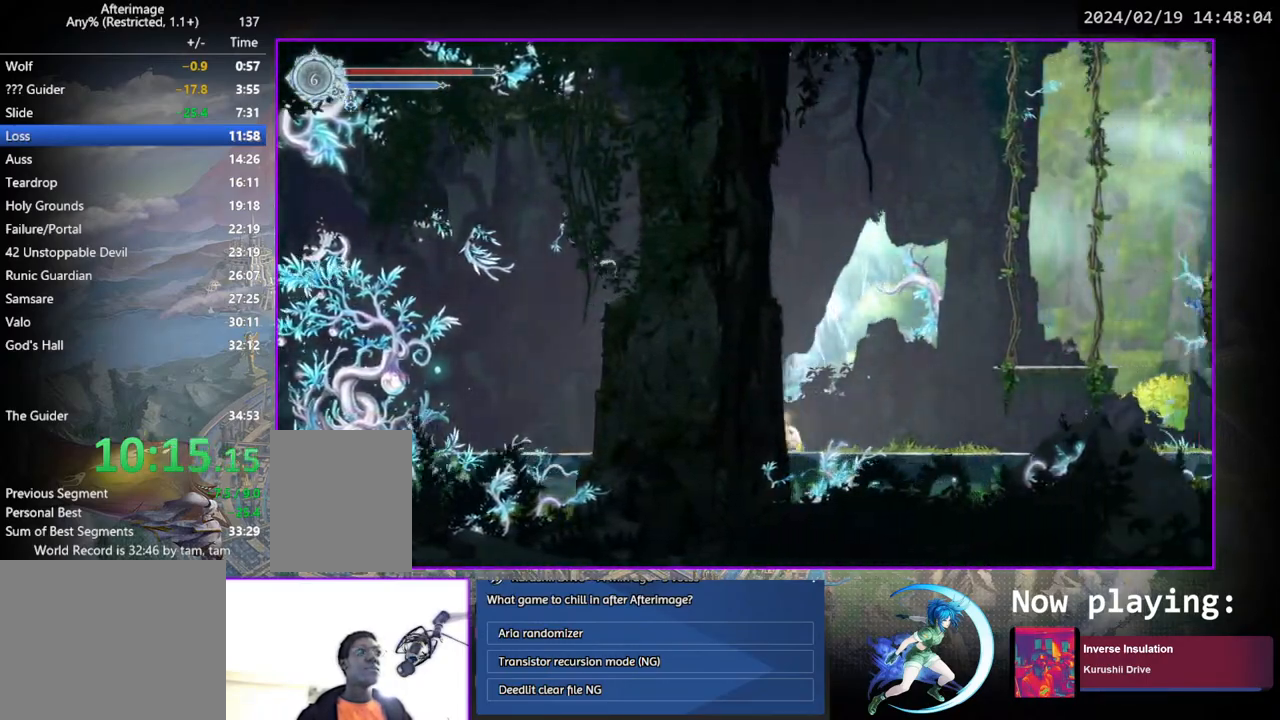
{"buttons": ["CROSS"], "left_stick": "center", "right_stick": "center", "events": [[83, "DPAD_RIGHT", "up"], [100, "DPAD_DOWN", "up"], [300, "CROSS", "down"]]}
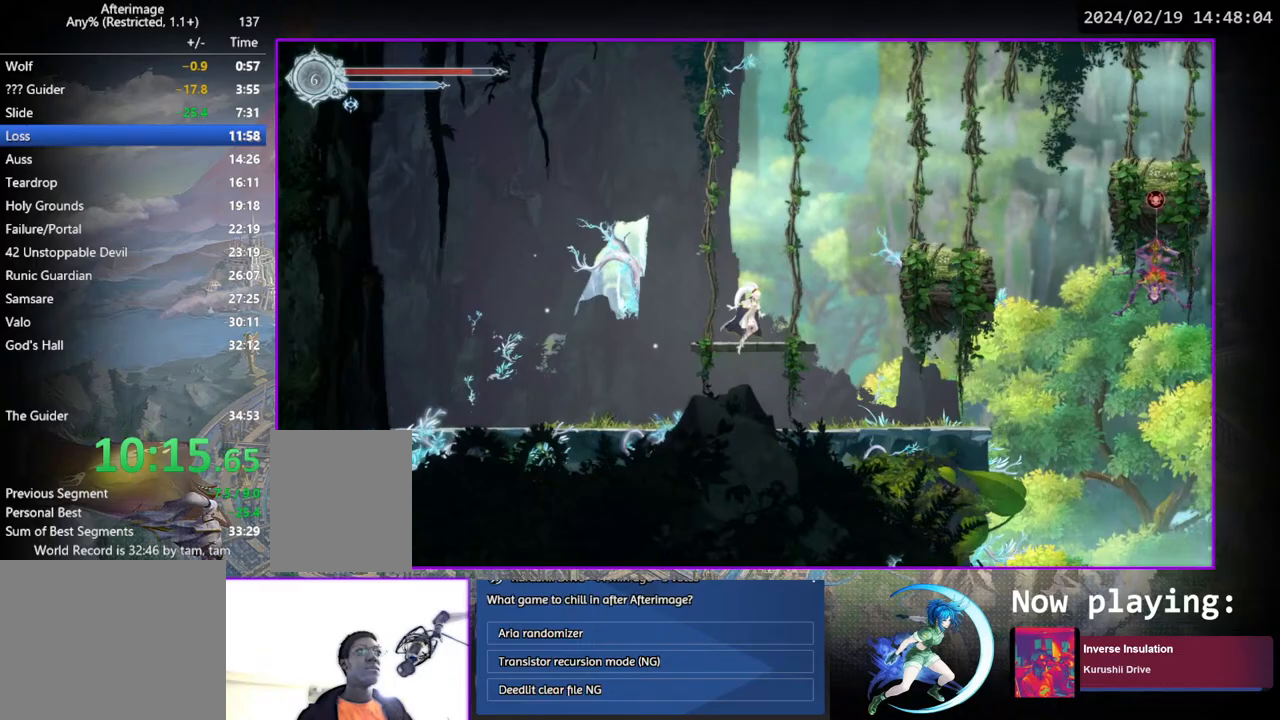
{"buttons": ["CROSS", "DPAD_RIGHT"], "left_stick": "center", "right_stick": "center", "events": [[17, "DPAD_RIGHT", "down"], [83, "DPAD_RIGHT", "up"], [100, "CROSS", "up"], [350, "DPAD_RIGHT", "down"], [450, "CROSS", "down"]]}
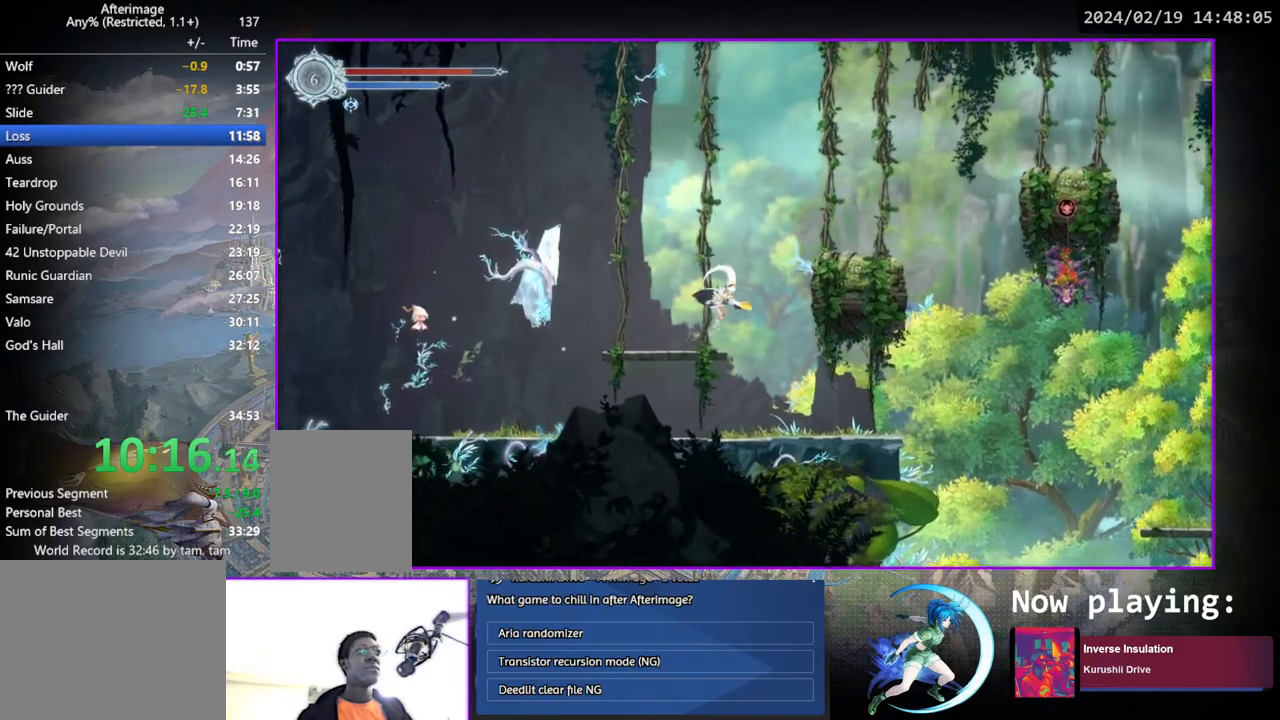
{"buttons": ["DPAD_RIGHT"], "left_stick": "center", "right_stick": "center", "events": [[200, "CROSS", "up"], [267, "SQUARE", "down"], [367, "SQUARE", "up"]]}
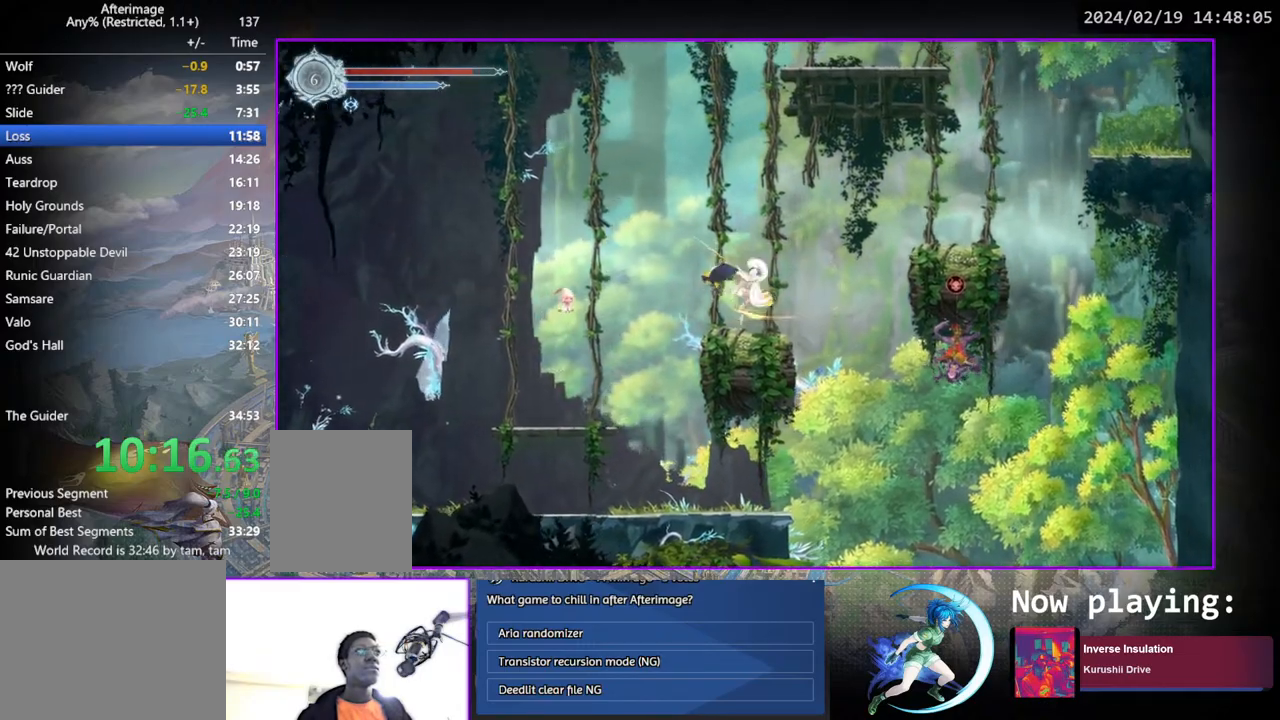
{"buttons": ["SQUARE", "DPAD_RIGHT"], "left_stick": "center", "right_stick": "center", "events": [[100, "CROSS", "down"], [367, "CROSS", "up"], [433, "SQUARE", "down"]]}
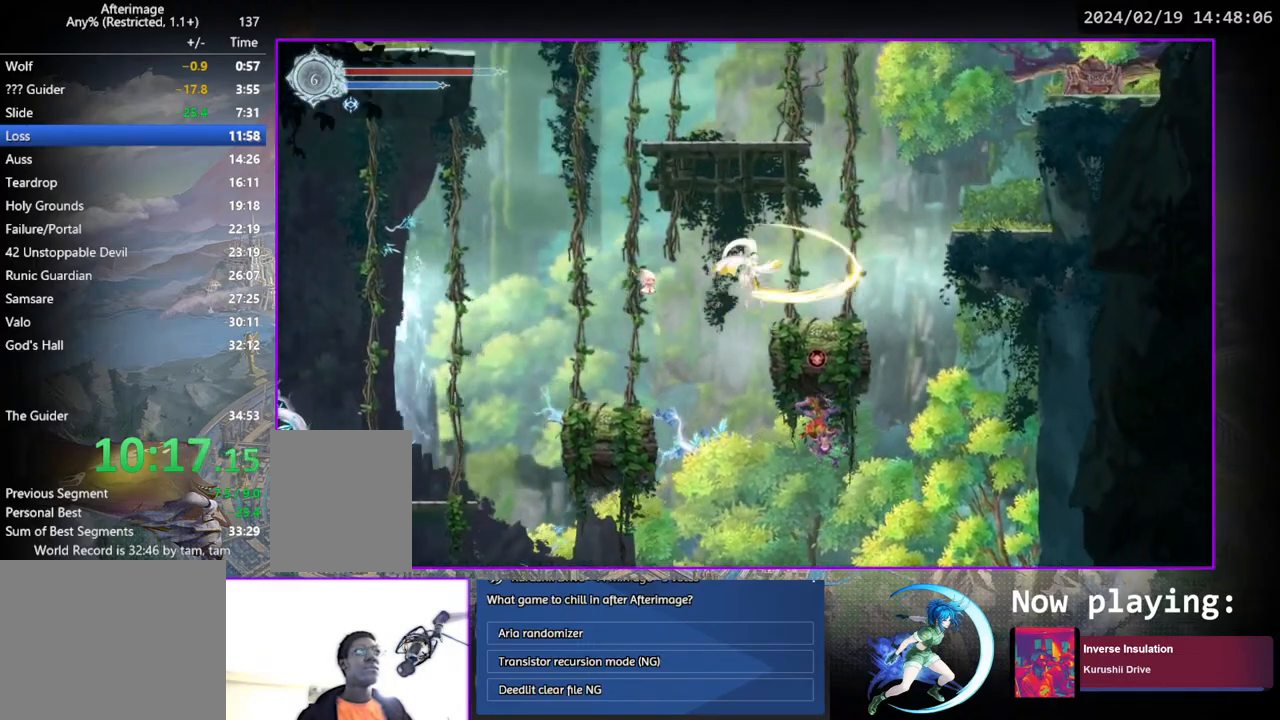
{"buttons": ["CROSS", "DPAD_RIGHT"], "left_stick": "center", "right_stick": "center", "events": [[50, "SQUARE", "up"], [183, "DPAD_RIGHT", "up"], [267, "DPAD_RIGHT", "down"], [433, "CROSS", "down"]]}
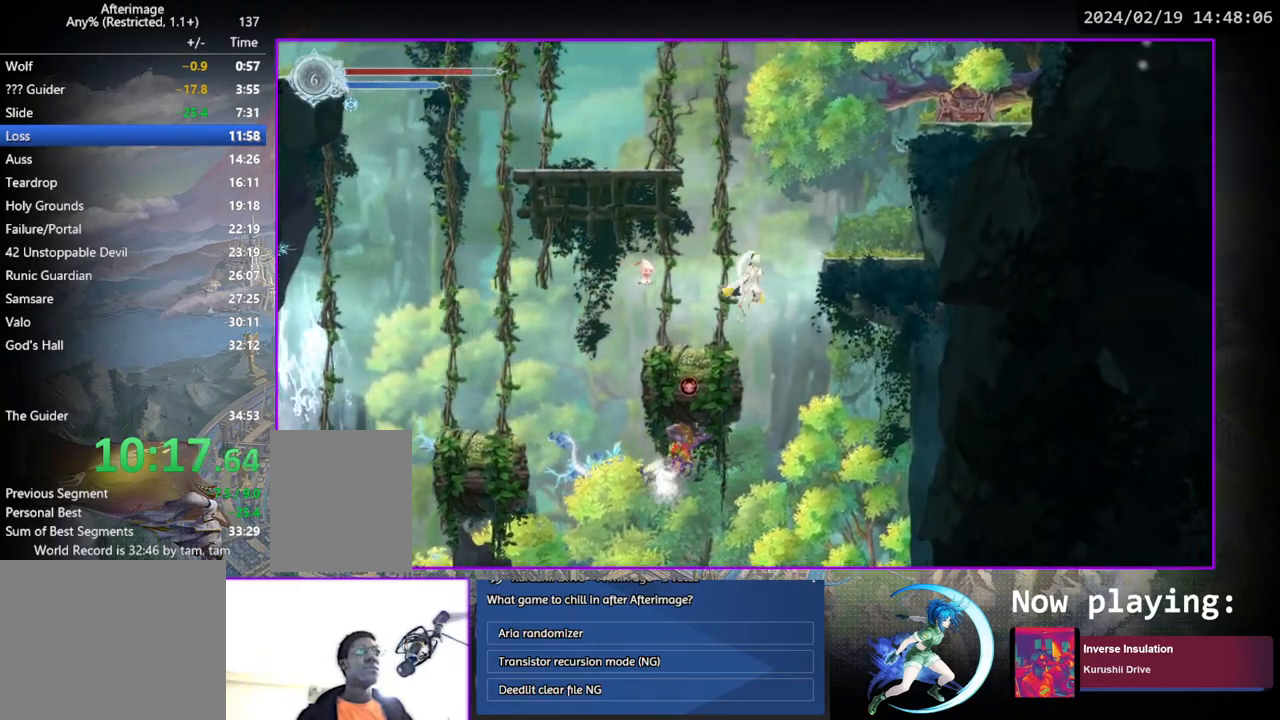
{"buttons": ["TRIANGLE", "DPAD_RIGHT"], "left_stick": "center", "right_stick": "center", "events": [[367, "CROSS", "up"], [417, "TRIANGLE", "down"]]}
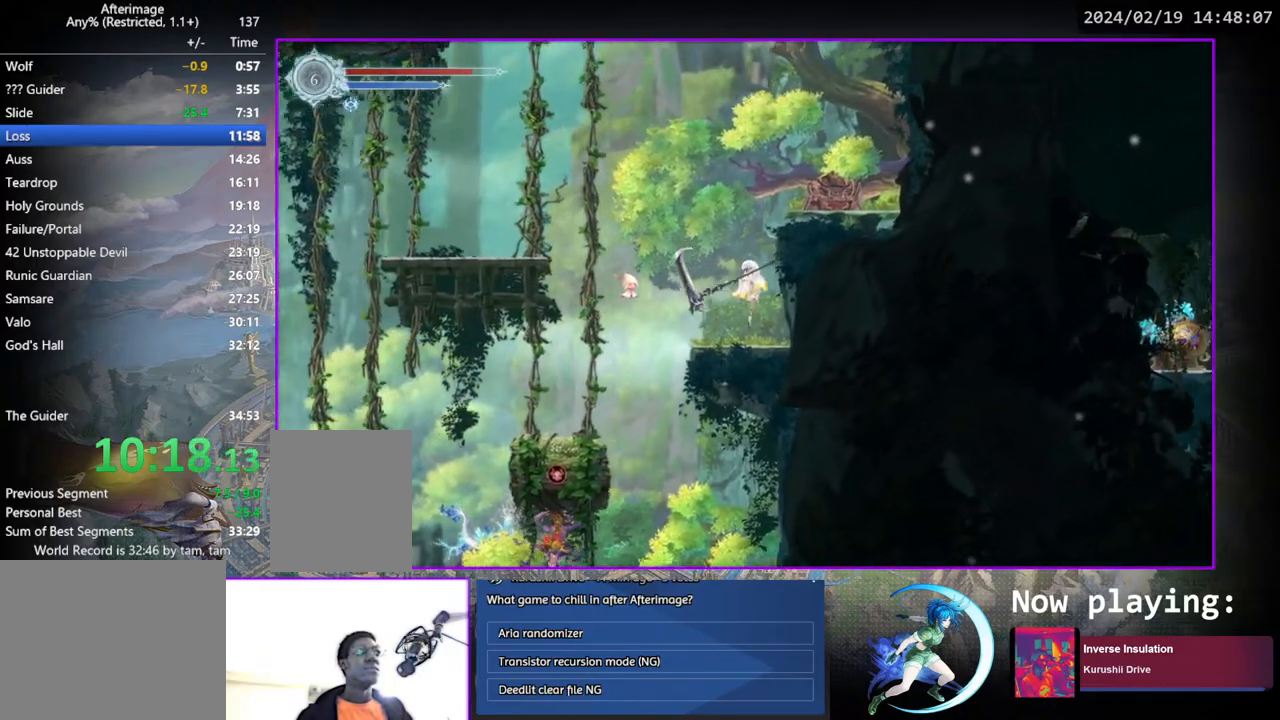
{"buttons": ["CROSS", "DPAD_LEFT"], "left_stick": "center", "right_stick": "center", "events": [[183, "TRIANGLE", "up"], [200, "DPAD_RIGHT", "up"], [283, "DPAD_LEFT", "down"], [483, "CROSS", "down"]]}
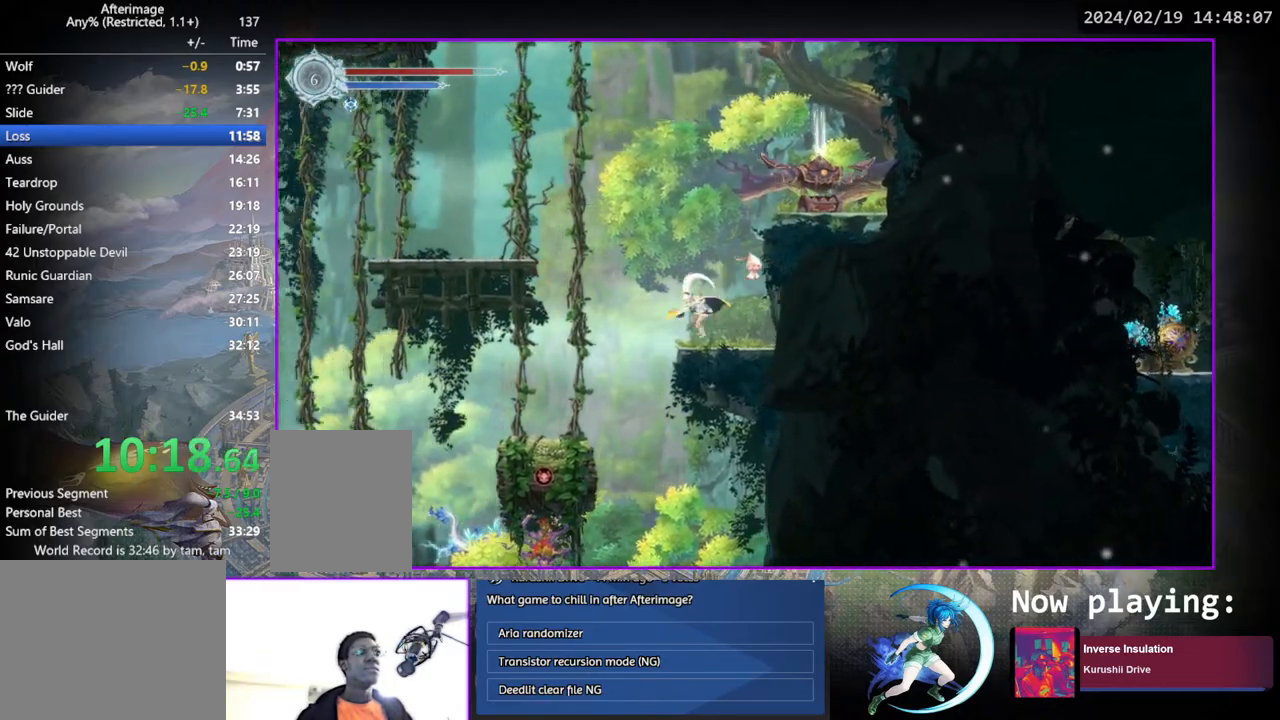
{"buttons": ["SQUARE", "DPAD_LEFT"], "left_stick": "center", "right_stick": "center", "events": [[300, "CROSS", "up"], [367, "SQUARE", "down"]]}
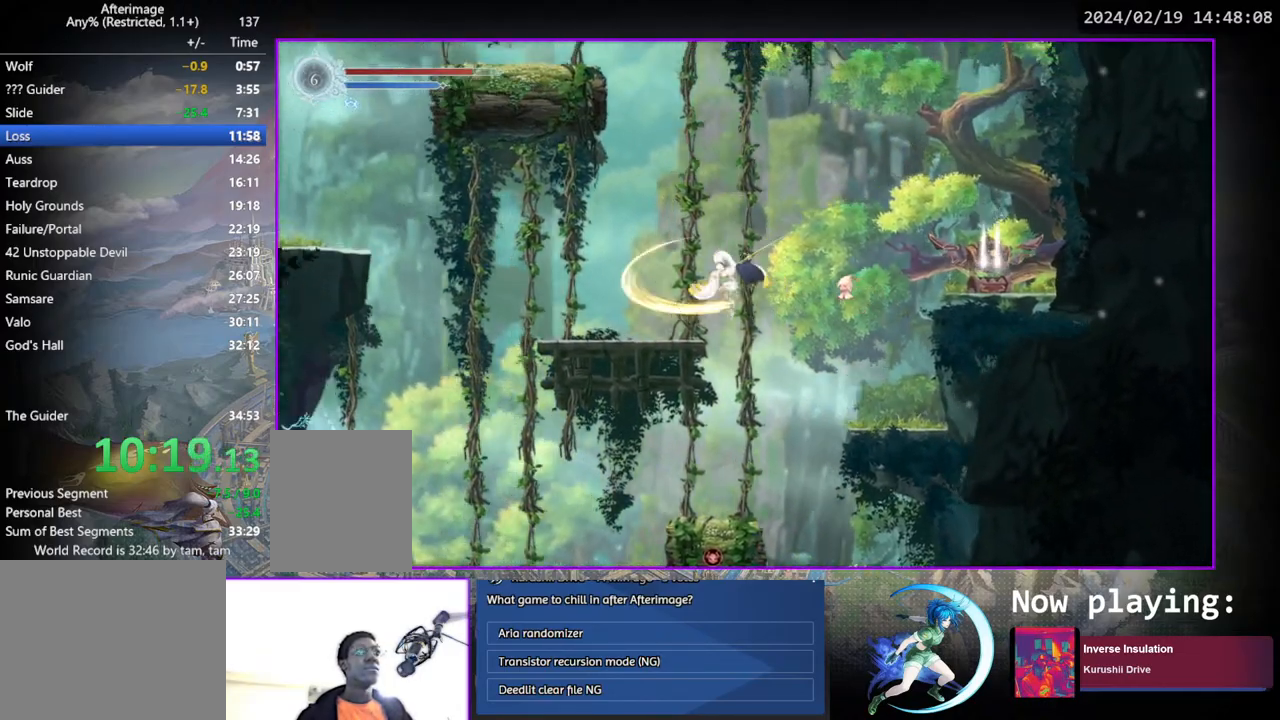
{"buttons": ["CROSS", "DPAD_RIGHT"], "left_stick": "center", "right_stick": "center", "events": [[33, "SQUARE", "up"], [133, "DPAD_LEFT", "up"], [217, "DPAD_RIGHT", "down"], [283, "CROSS", "down"]]}
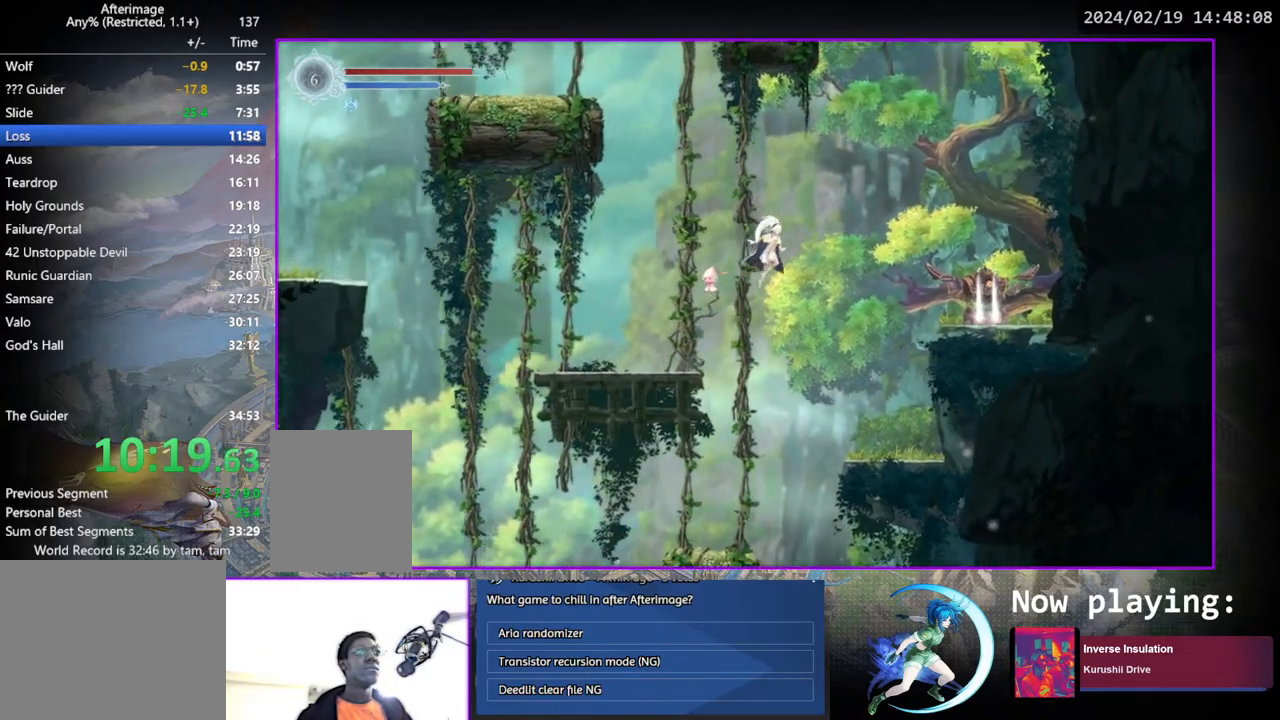
{"buttons": [], "left_stick": "center", "right_stick": "center", "events": [[17, "CROSS", "up"], [450, "DPAD_RIGHT", "up"]]}
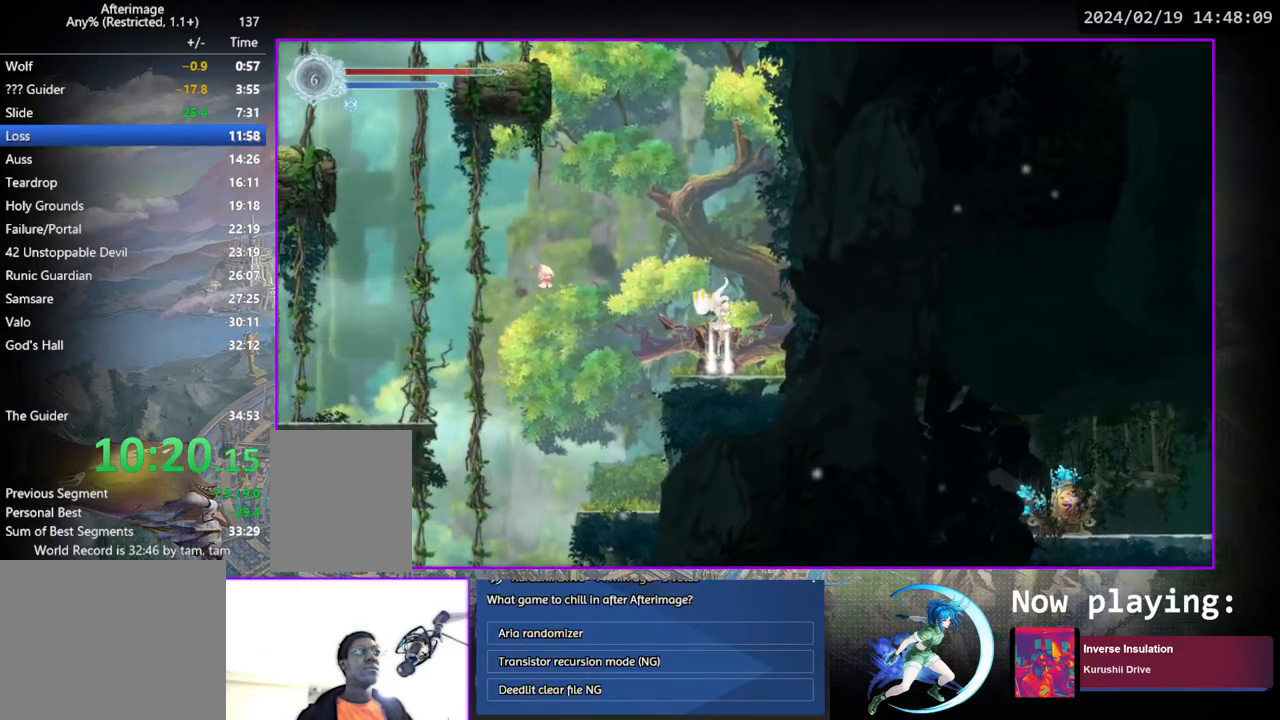
{"buttons": ["CROSS", "DPAD_LEFT"], "left_stick": "center", "right_stick": "center", "events": [[50, "DPAD_UP", "down"], [133, "DPAD_UP", "up"], [183, "DPAD_UP", "down"], [283, "DPAD_UP", "up"], [333, "DPAD_LEFT", "down"], [383, "CROSS", "down"]]}
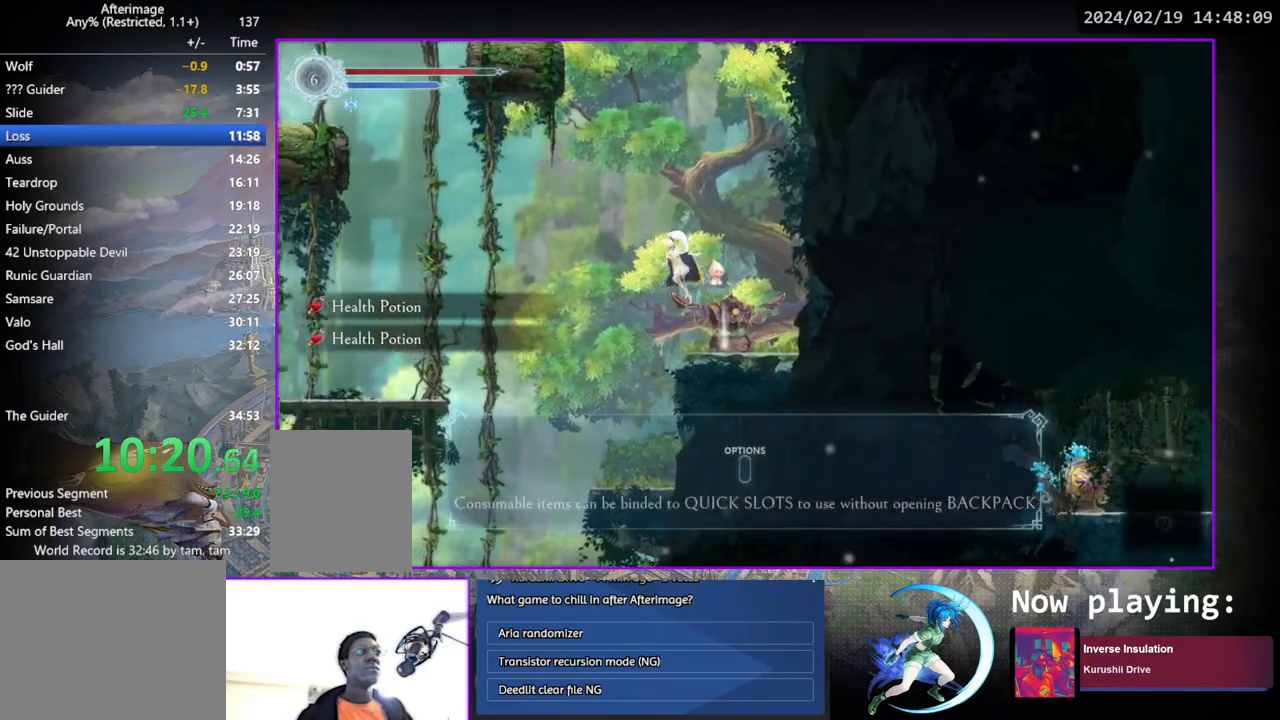
{"buttons": ["DPAD_LEFT"], "left_stick": "center", "right_stick": "center", "events": [[50, "CROSS", "up"]]}
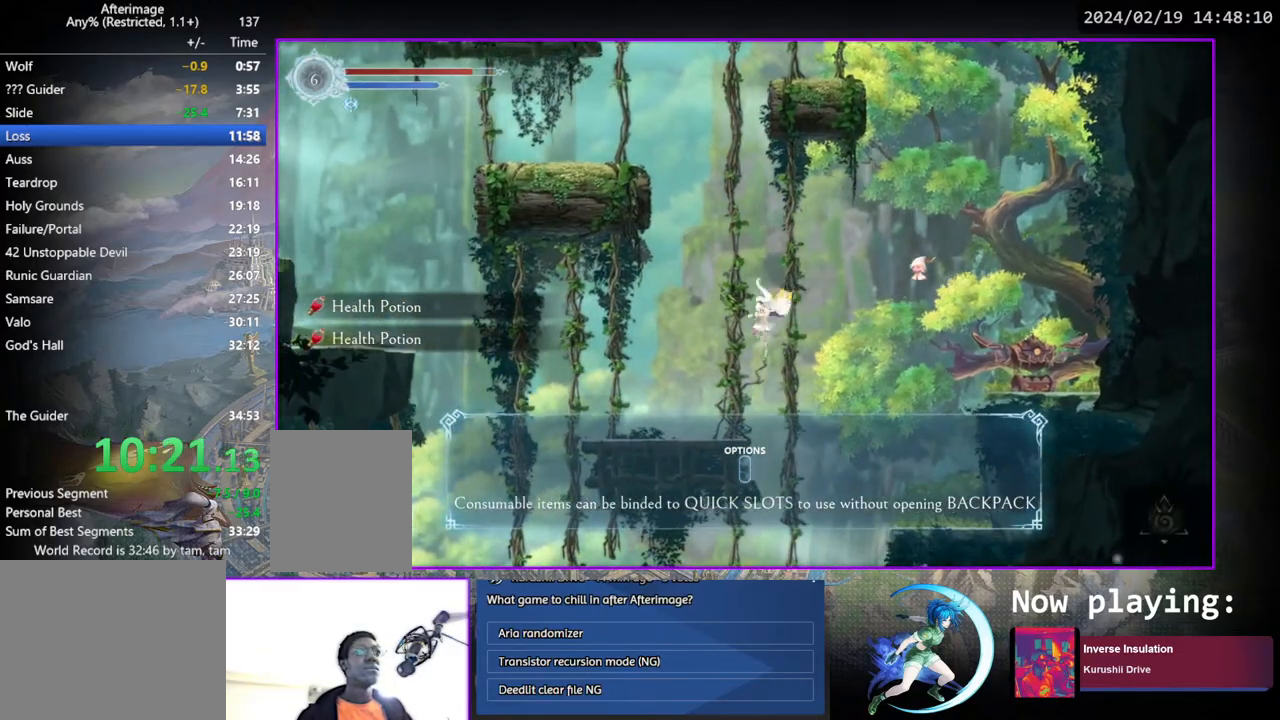
{"buttons": ["CROSS", "DPAD_LEFT"], "left_stick": "center", "right_stick": "center", "events": [[317, "CROSS", "down"]]}
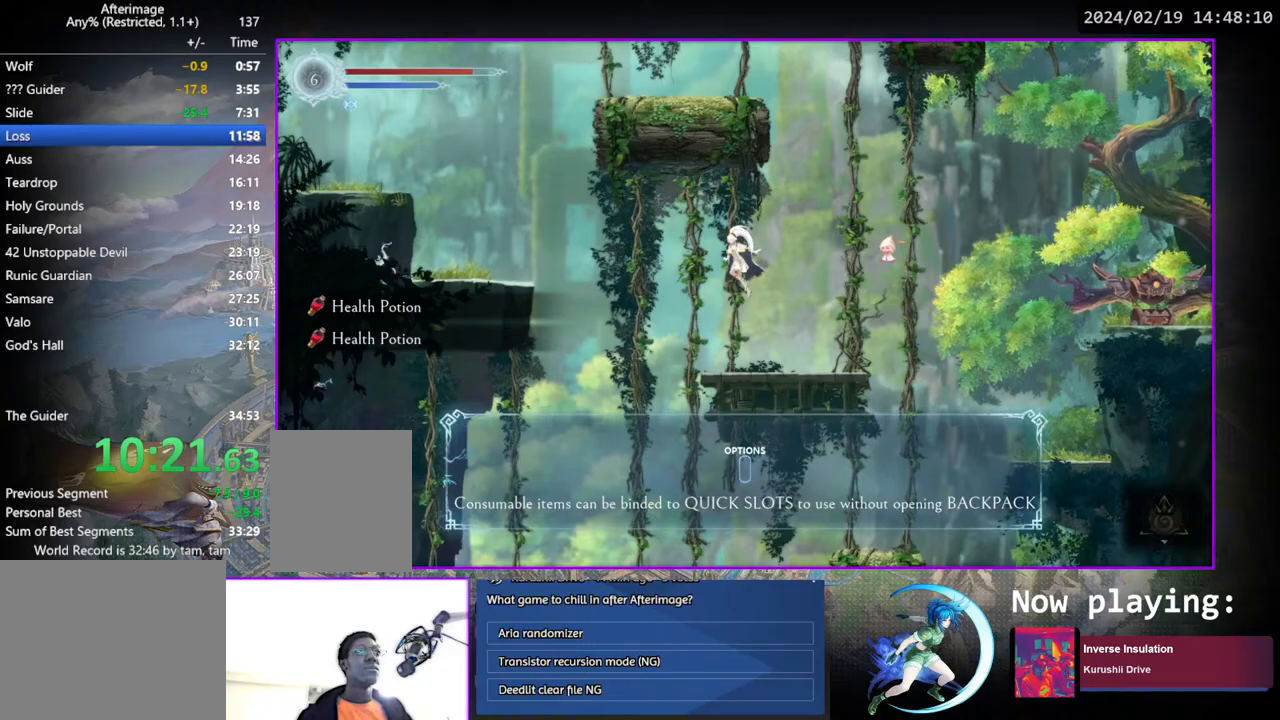
{"buttons": ["DPAD_LEFT"], "left_stick": "center", "right_stick": "center", "events": [[150, "CROSS", "up"]]}
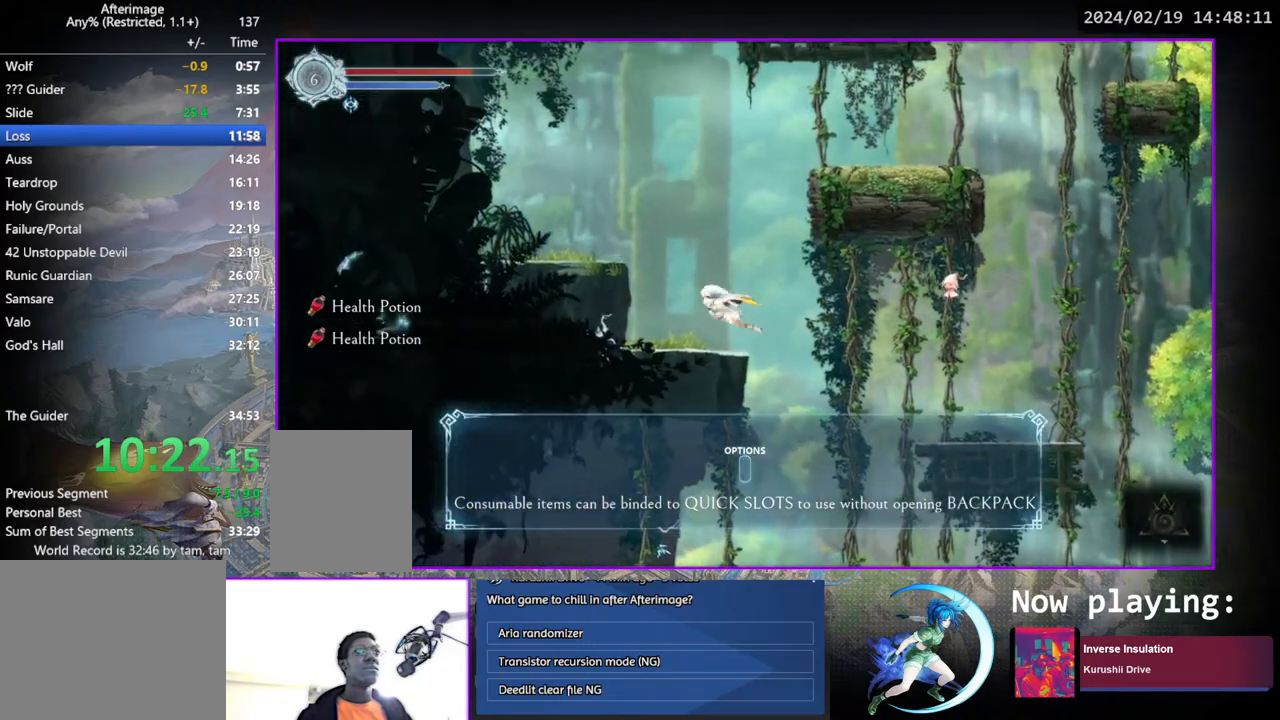
{"buttons": ["CROSS", "DPAD_LEFT"], "left_stick": "center", "right_stick": "center", "events": [[167, "DPAD_LEFT", "up"], [200, "CROSS", "down"], [333, "DPAD_LEFT", "down"]]}
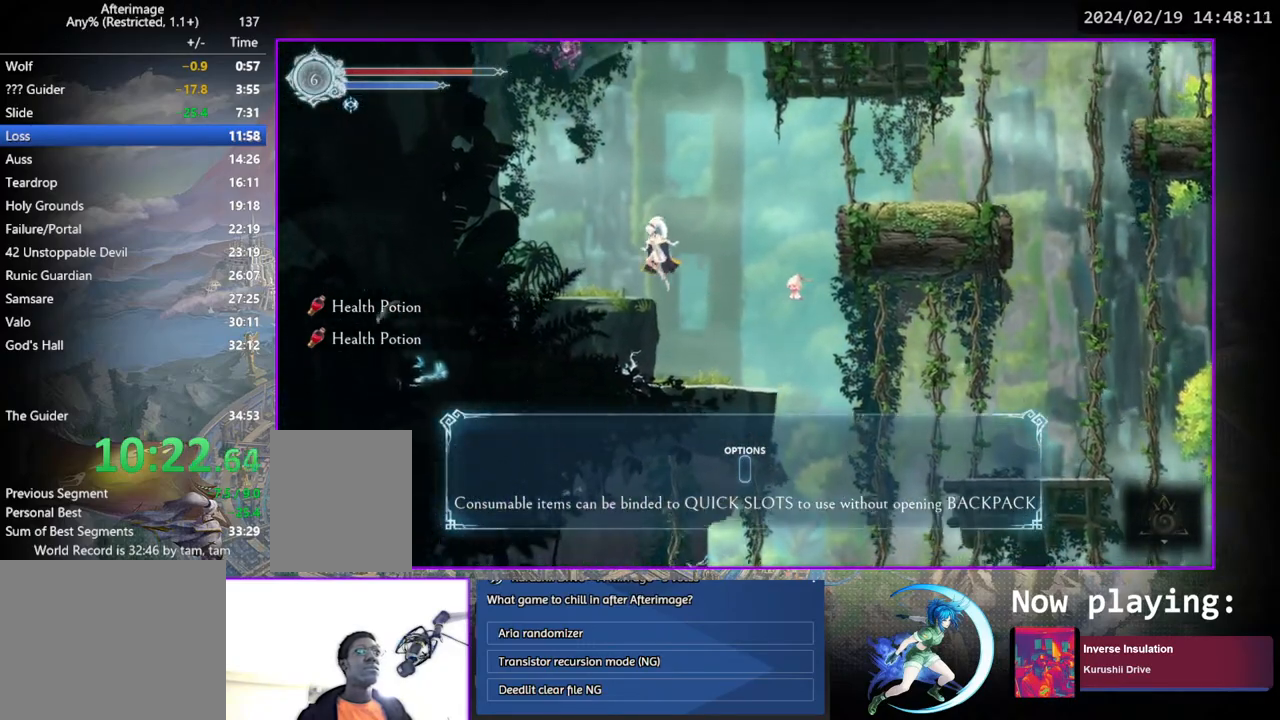
{"buttons": ["CROSS", "DPAD_RIGHT"], "left_stick": "center", "right_stick": "center", "events": [[17, "CROSS", "up"], [83, "DPAD_LEFT", "up"], [300, "DPAD_RIGHT", "down"], [367, "CROSS", "down"]]}
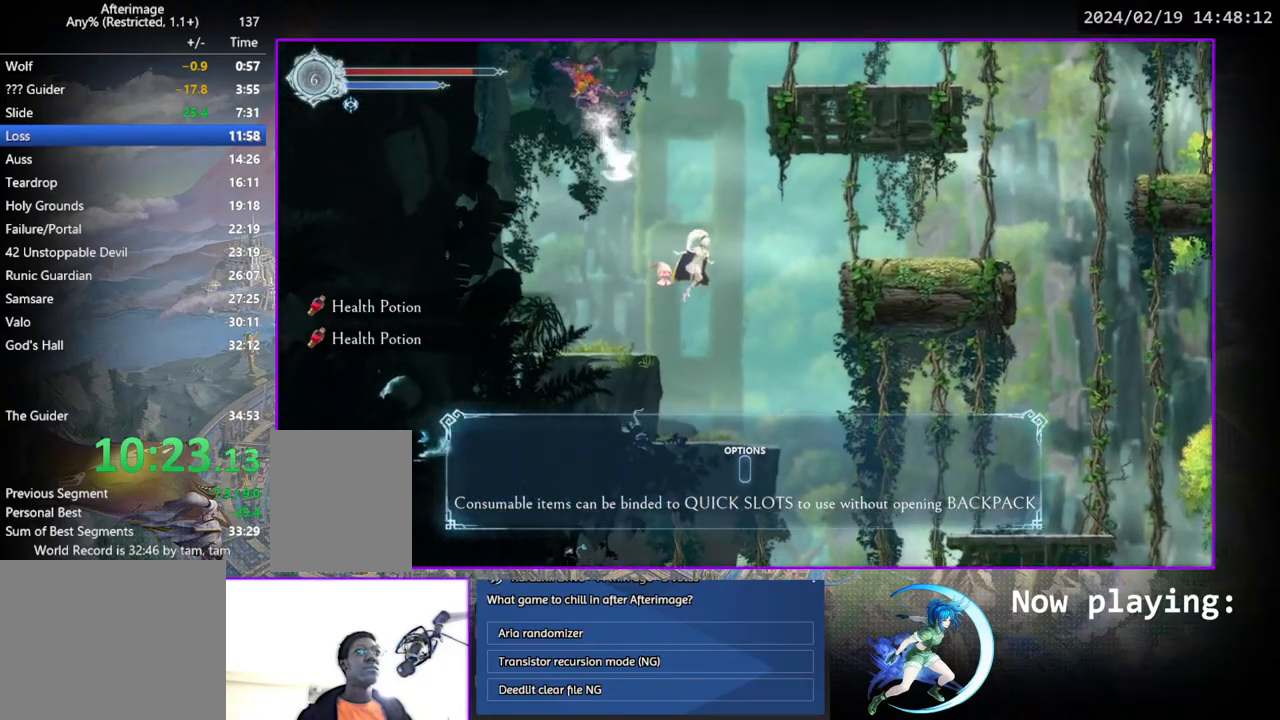
{"buttons": ["DPAD_RIGHT"], "left_stick": "center", "right_stick": "center", "events": [[150, "CROSS", "up"]]}
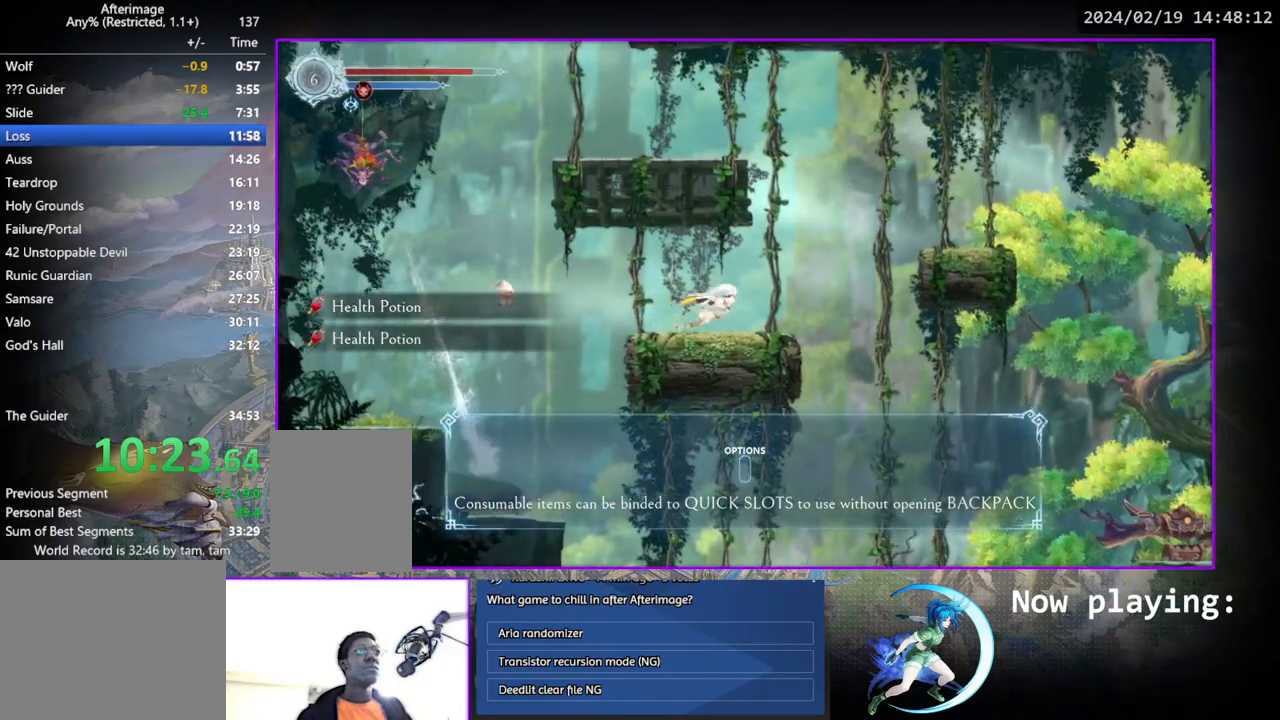
{"buttons": ["DPAD_RIGHT"], "left_stick": "center", "right_stick": "center", "events": [[200, "CROSS", "down"], [500, "CROSS", "up"]]}
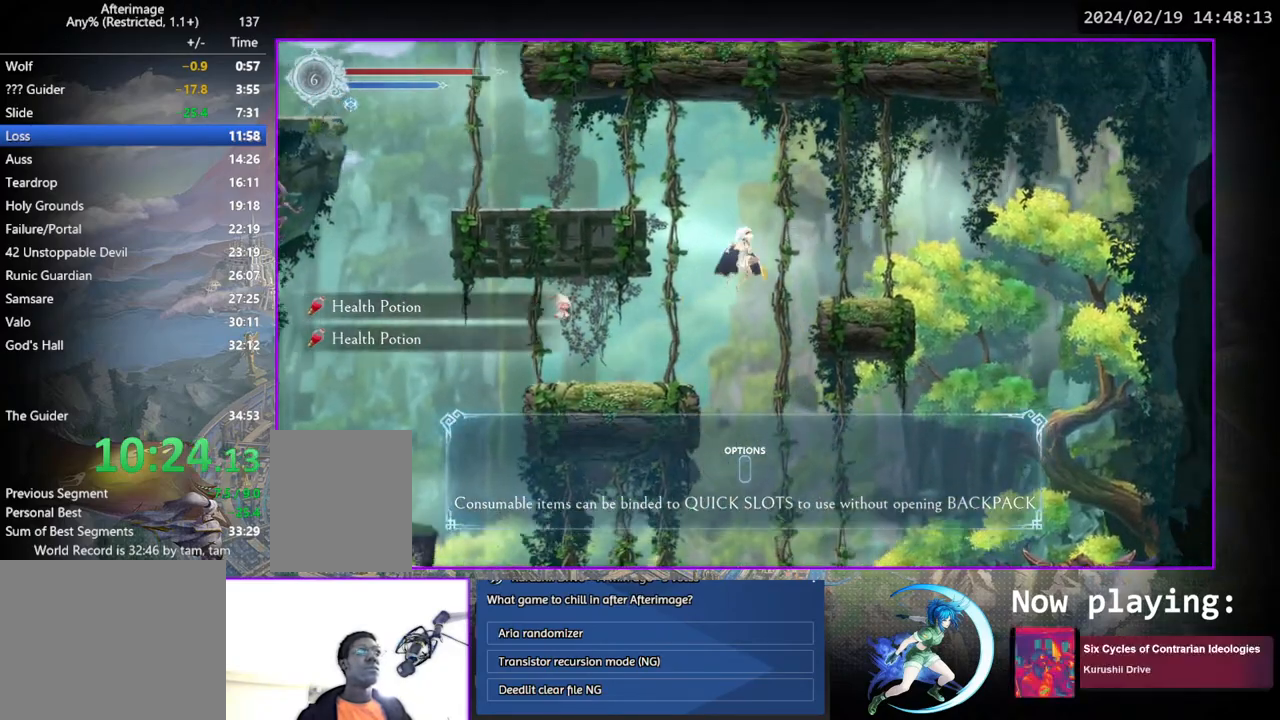
{"buttons": ["CROSS", "DPAD_LEFT"], "left_stick": "center", "right_stick": "center", "events": [[67, "SQUARE", "down"], [133, "SQUARE", "up"], [400, "DPAD_RIGHT", "up"], [433, "CROSS", "down"], [450, "DPAD_LEFT", "down"]]}
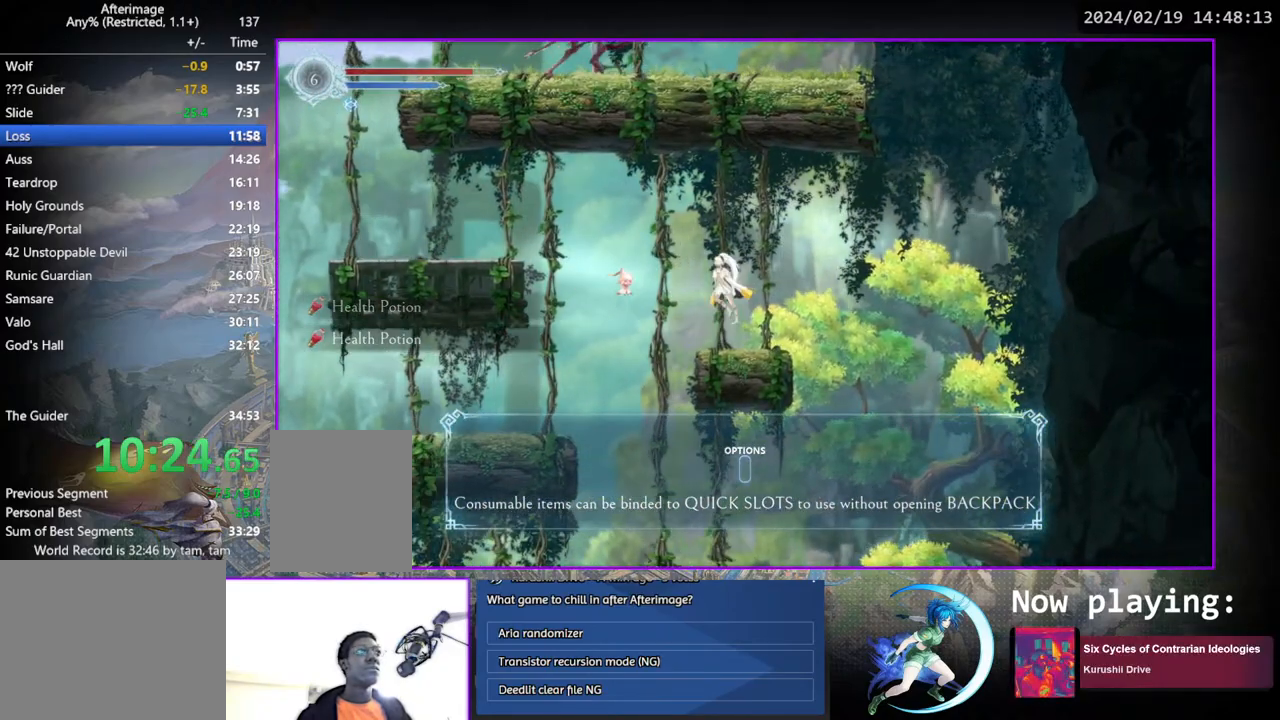
{"buttons": ["DPAD_LEFT"], "left_stick": "center", "right_stick": "center", "events": [[300, "CROSS", "up"]]}
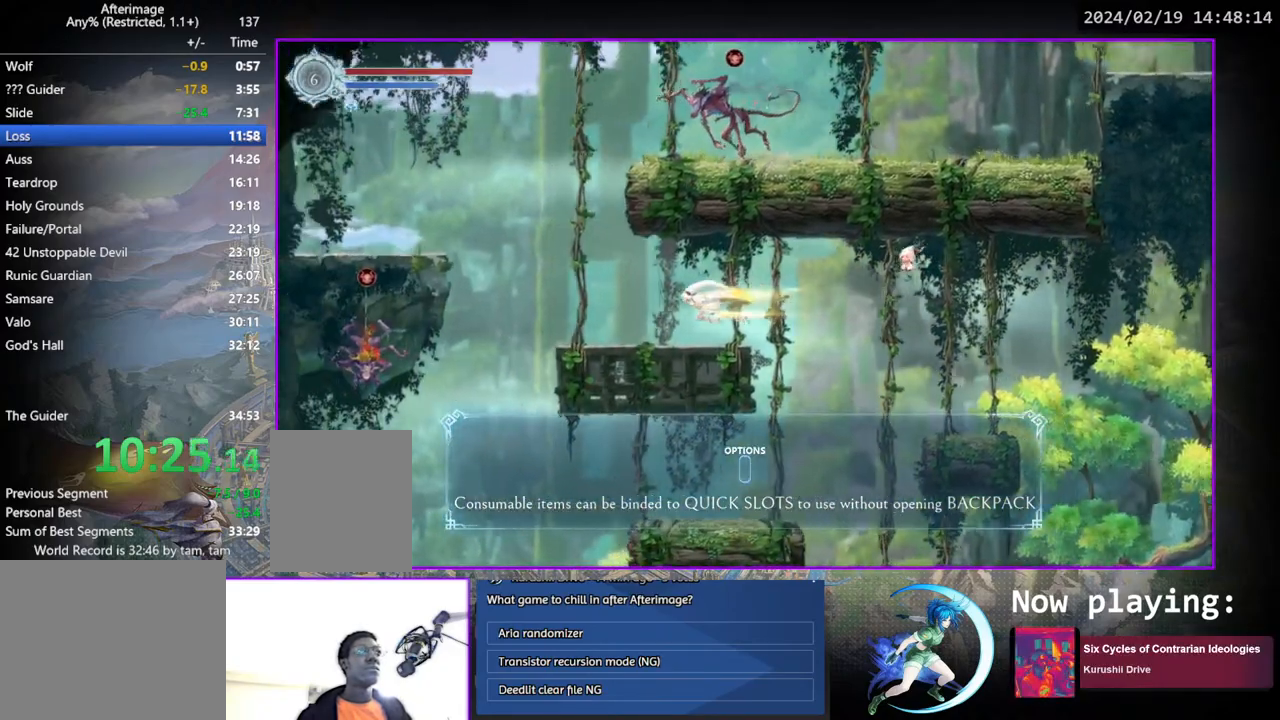
{"buttons": ["CROSS", "DPAD_LEFT"], "left_stick": "center", "right_stick": "center", "events": [[433, "CROSS", "down"]]}
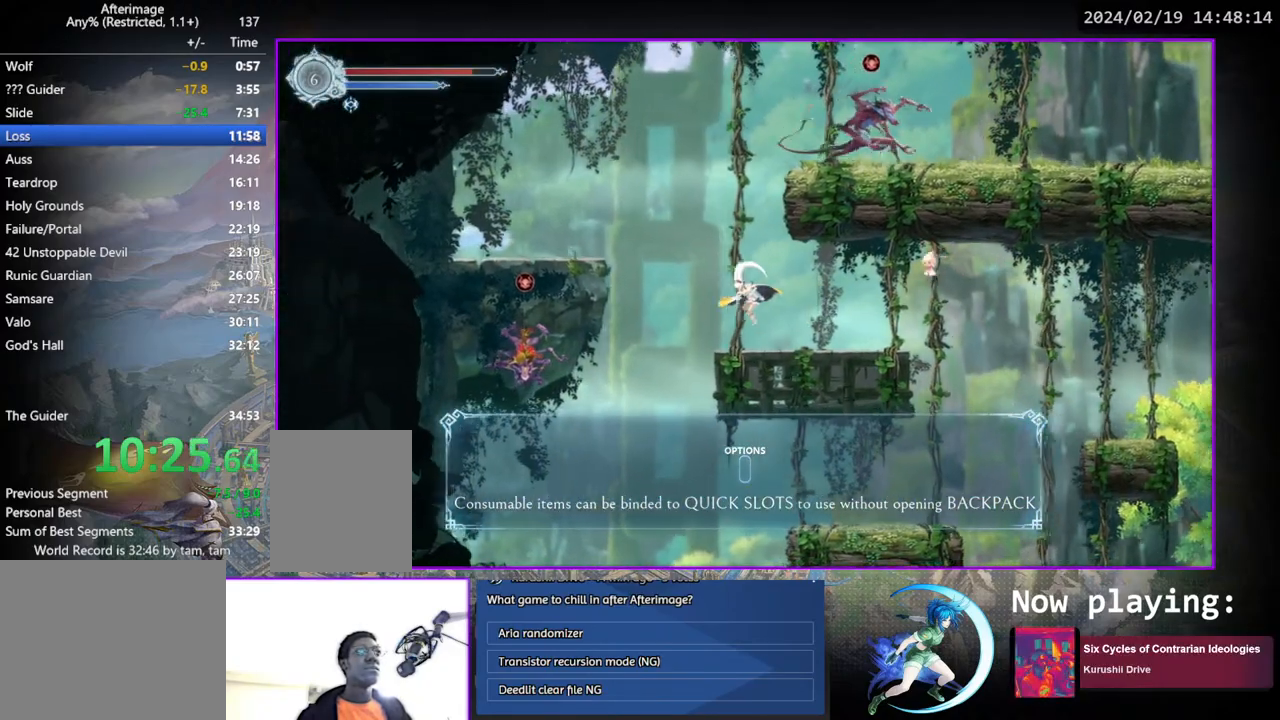
{"buttons": ["DPAD_LEFT"], "left_stick": "center", "right_stick": "center", "events": [[233, "CROSS", "up"], [300, "SQUARE", "down"], [433, "SQUARE", "up"]]}
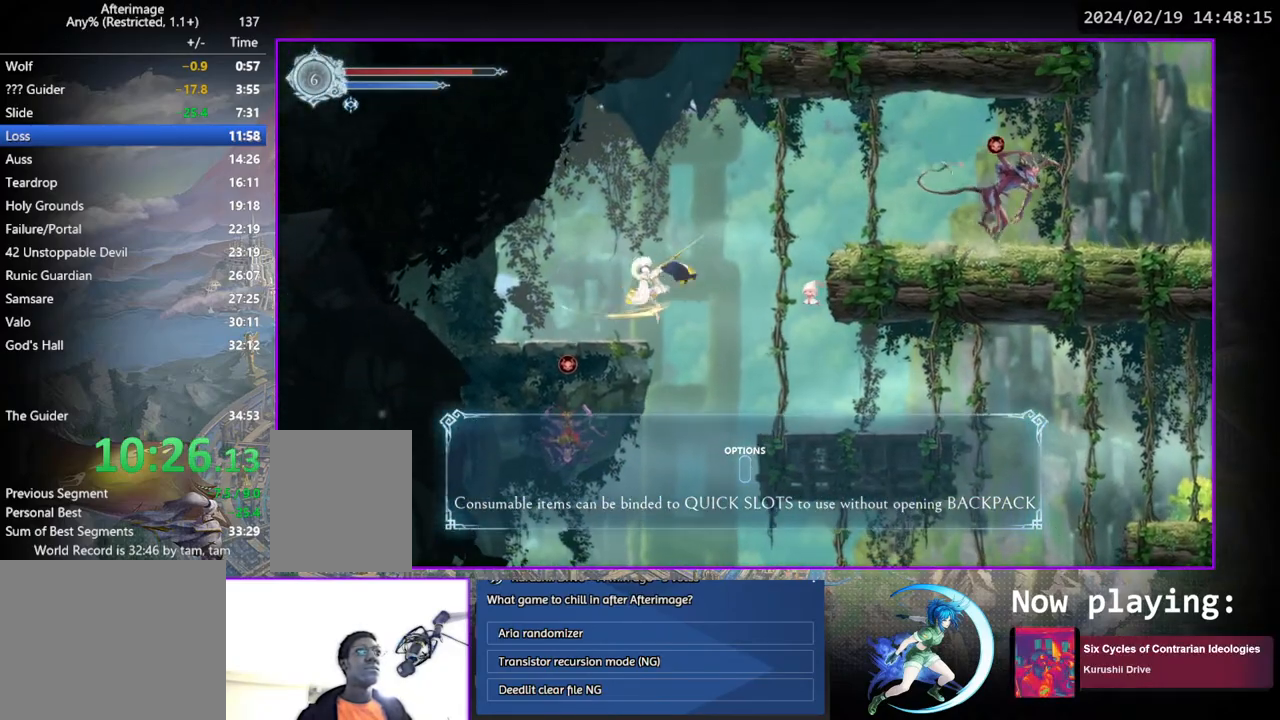
{"buttons": ["CROSS", "DPAD_RIGHT"], "left_stick": "center", "right_stick": "center", "events": [[83, "DPAD_LEFT", "up"], [167, "DPAD_RIGHT", "down"], [217, "CROSS", "down"]]}
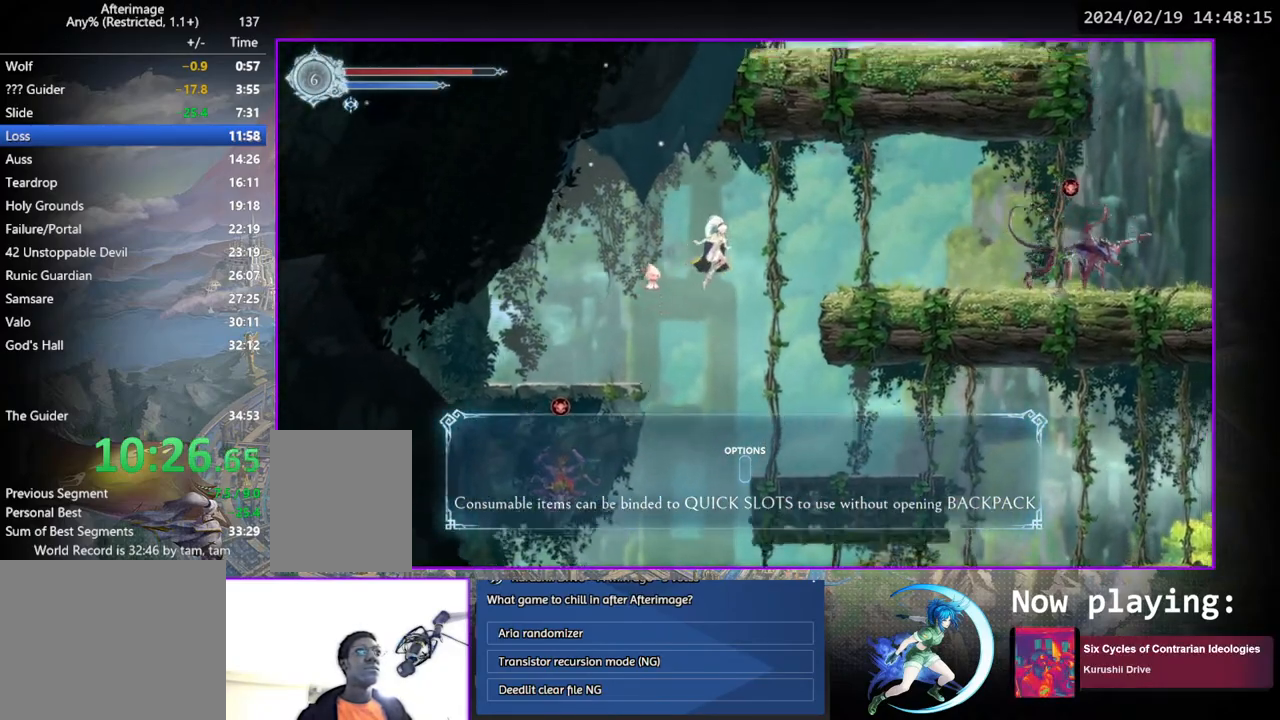
{"buttons": ["DPAD_RIGHT"], "left_stick": "center", "right_stick": "center", "events": [[50, "CROSS", "up"]]}
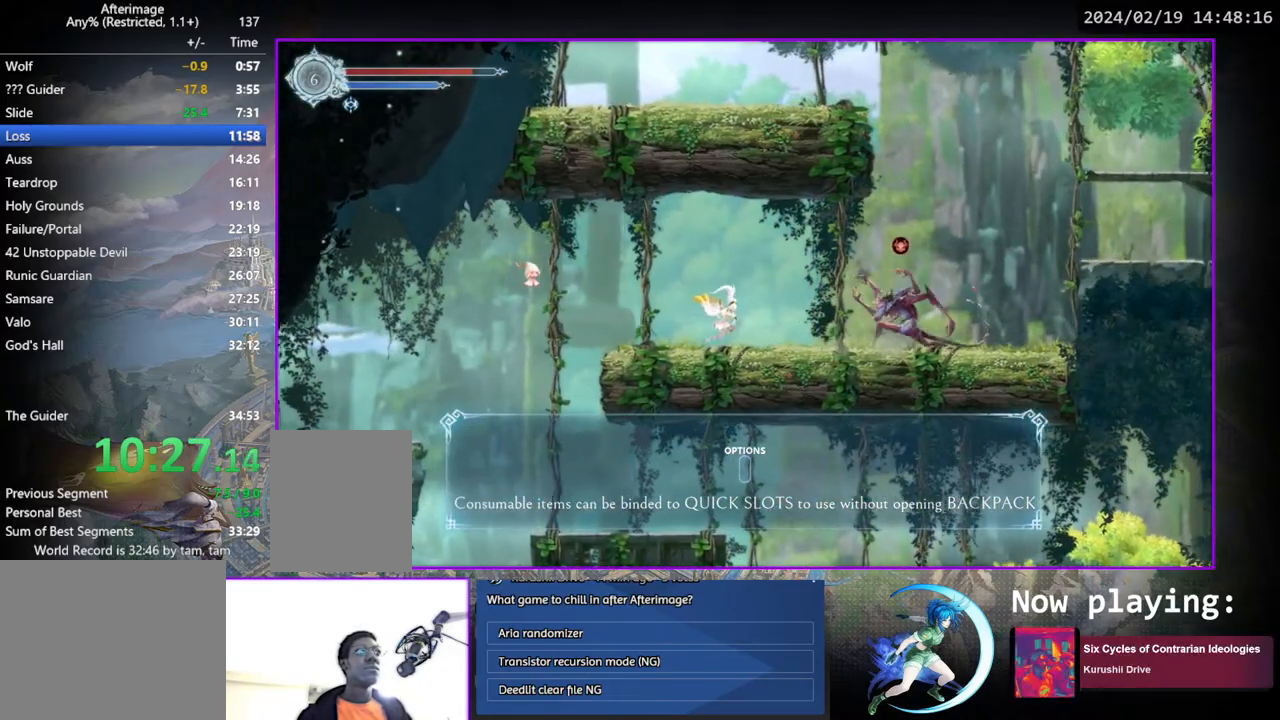
{"buttons": ["CROSS", "DPAD_RIGHT"], "left_stick": "center", "right_stick": "center", "events": [[333, "CROSS", "down"]]}